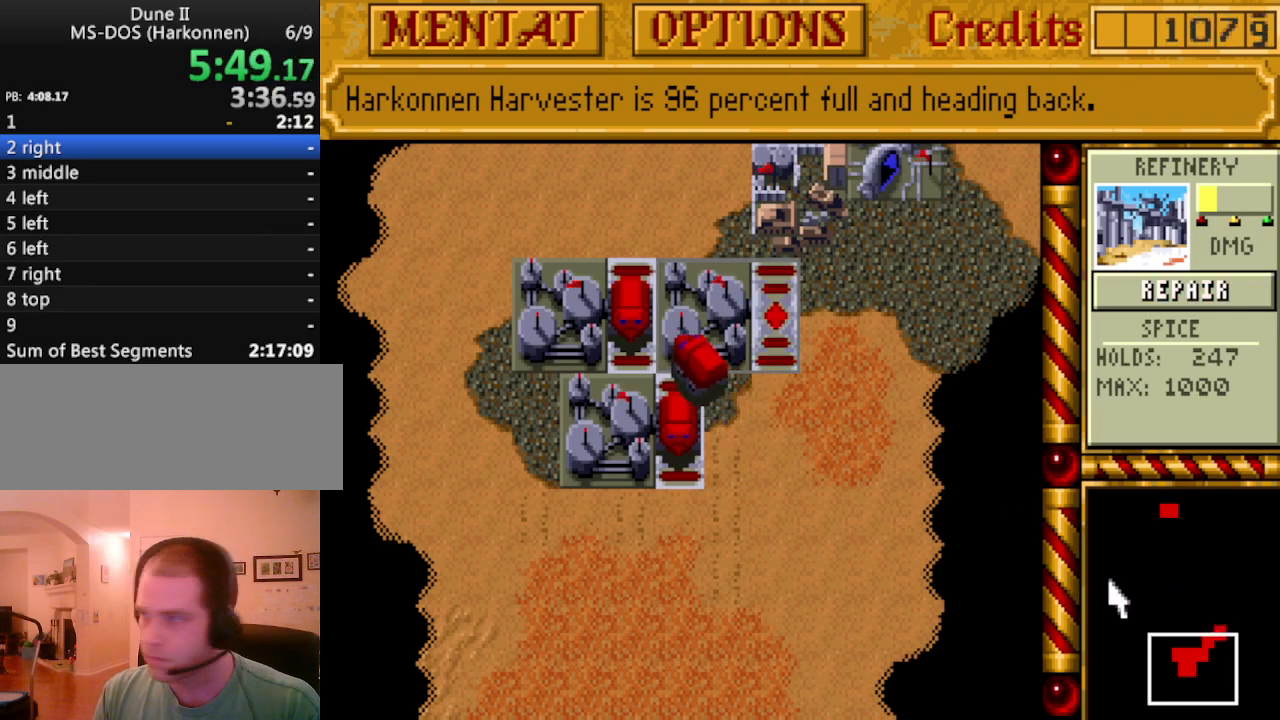
Gameplay with keyboard and mouse; each line is a JSON object with the keys held at the frame after it. "events" lists presses ("down") and releases ("up") of "0", "1", "2", "3", "4", "5", "6", "7", "8", "9", "alt", "backspace", "caps_lock", "ctrl_l", "ctrl_r", "down", "equals", "escape", "f1", "f10", "f11", "f12", "f2", "f3", "f4", "f5", "f6", "f7", "f8", "f9", "left", "minus", "return", "right", "shift_l", "shift_r", "space", "tab", "tilde" and "up" between this image and that frame as [ms after this image, input, new state], when the widget could be followed in between. No other keys are recorded. Mouse buttons are not recorded. Not read: mouse_move.
{"keys": ["left"], "events": [[450, "left", "down"]]}
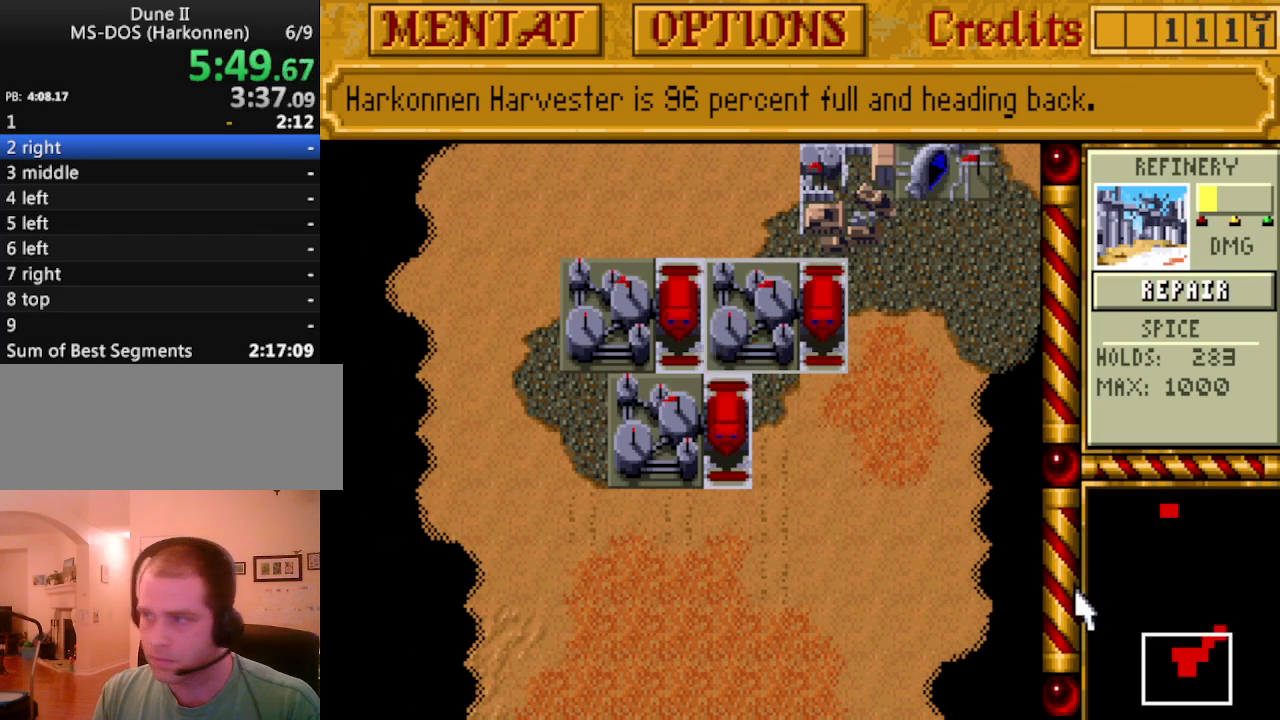
{"keys": [], "events": [[50, "left", "up"]]}
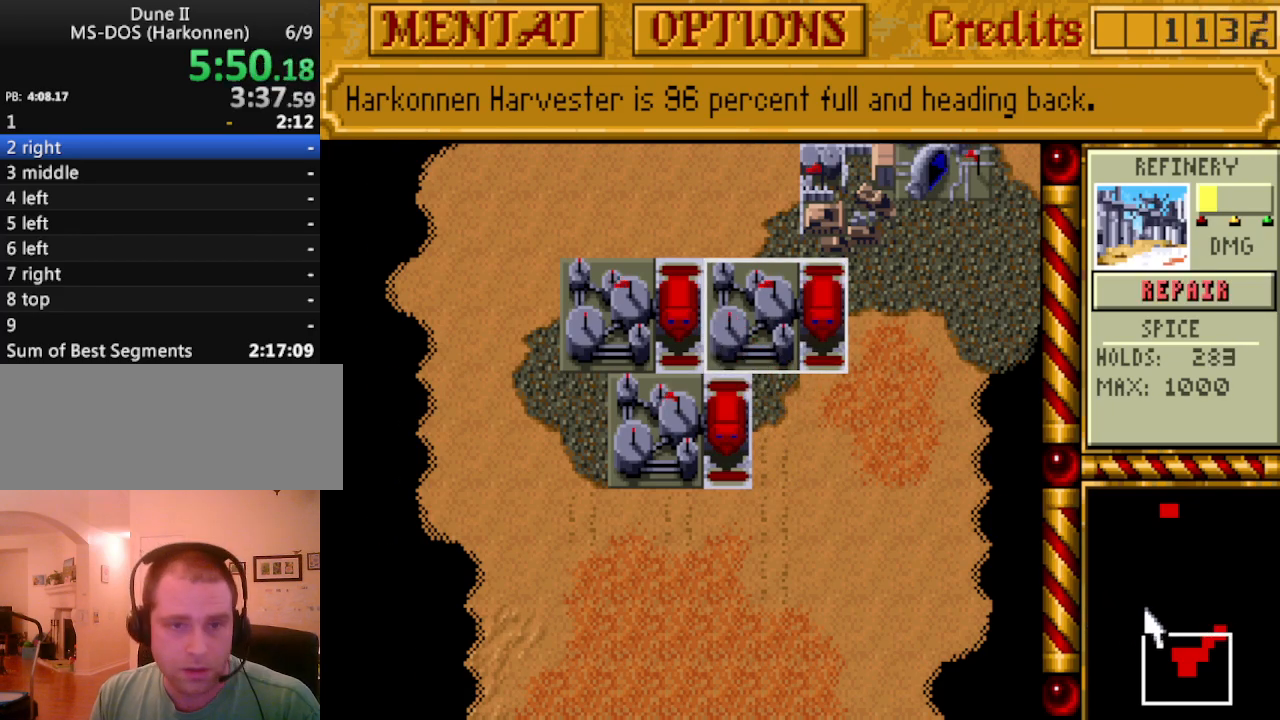
{"keys": [], "events": [[100, "up", "down"], [200, "up", "up"]]}
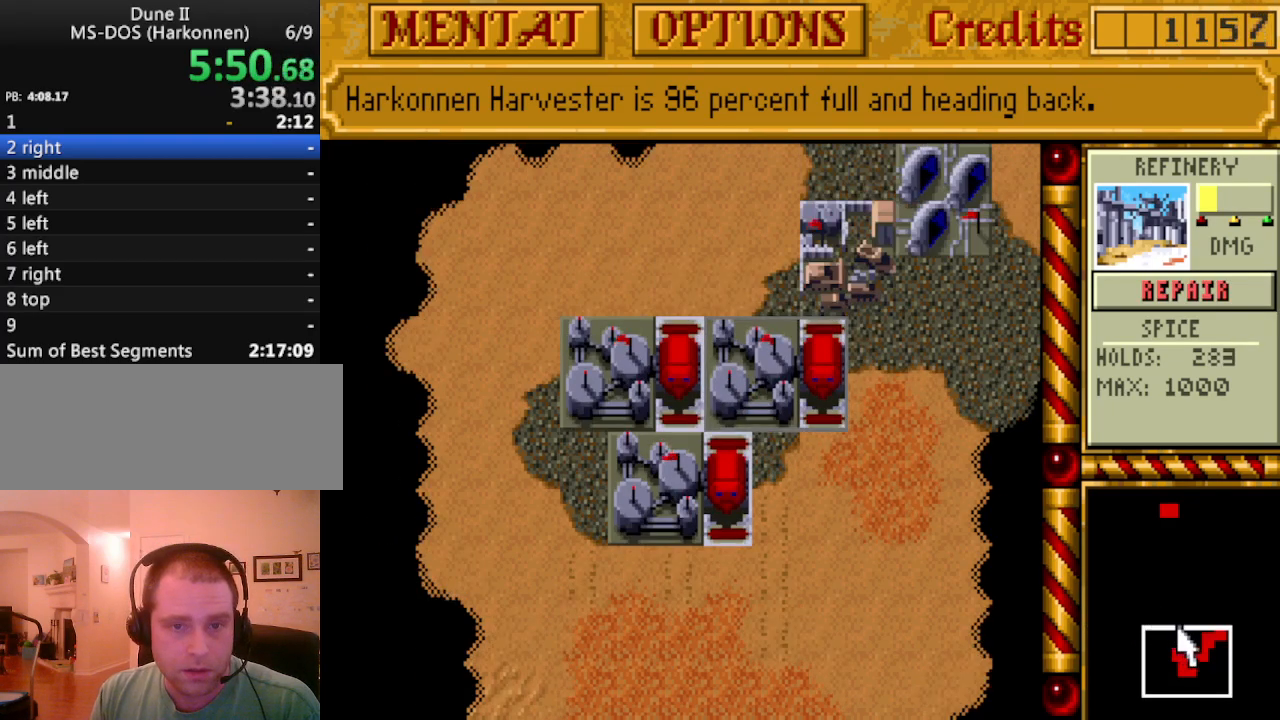
{"keys": [], "events": []}
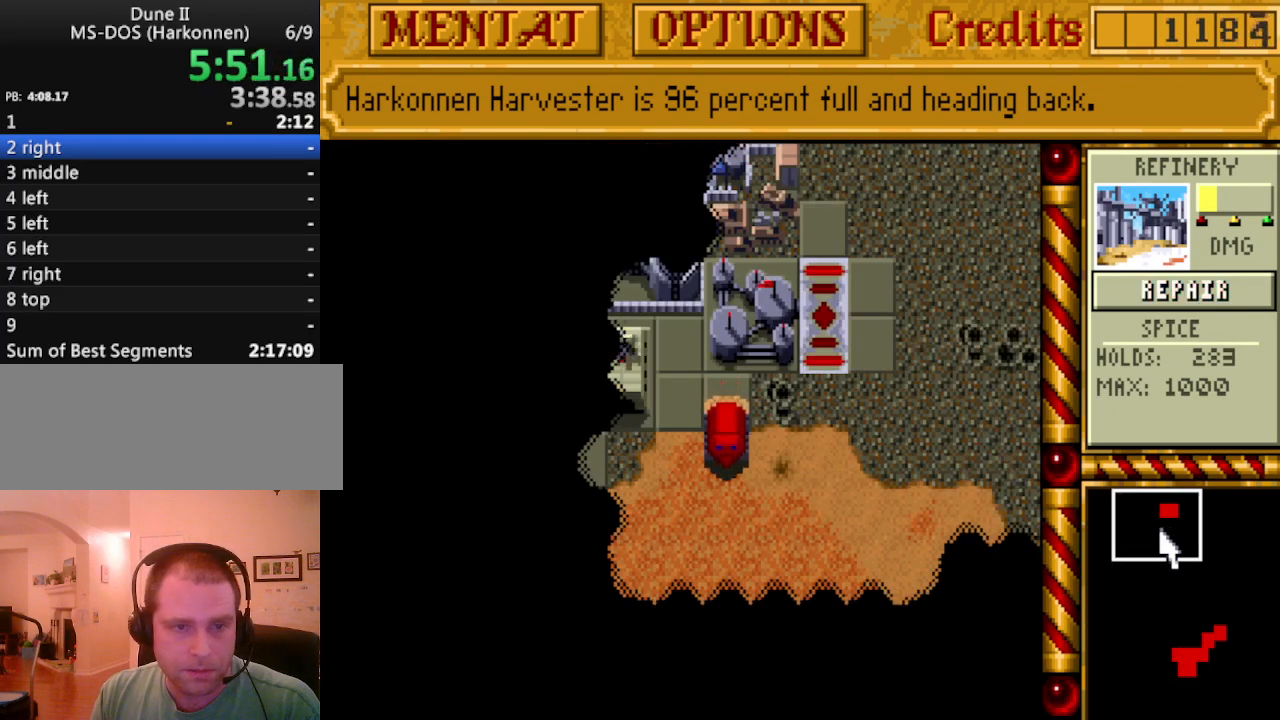
{"keys": [], "events": [[317, "right", "down"], [417, "right", "up"]]}
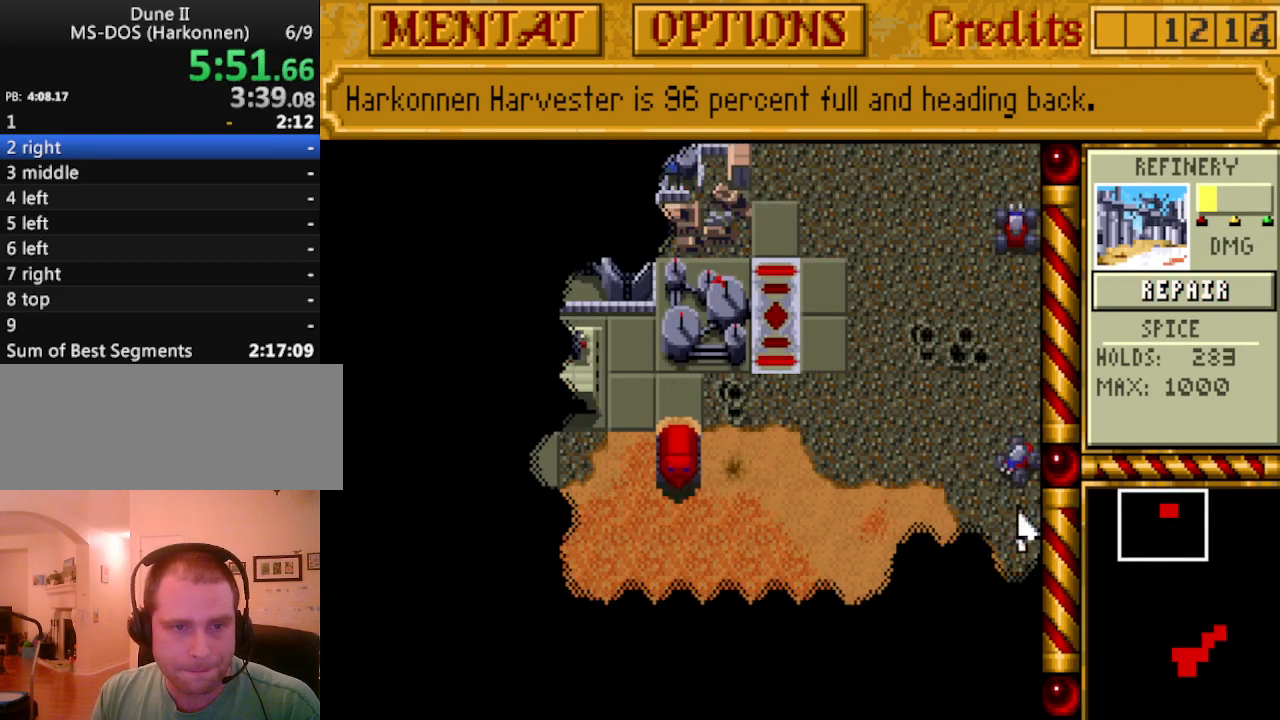
{"keys": [], "events": [[333, "right", "down"], [383, "right", "up"]]}
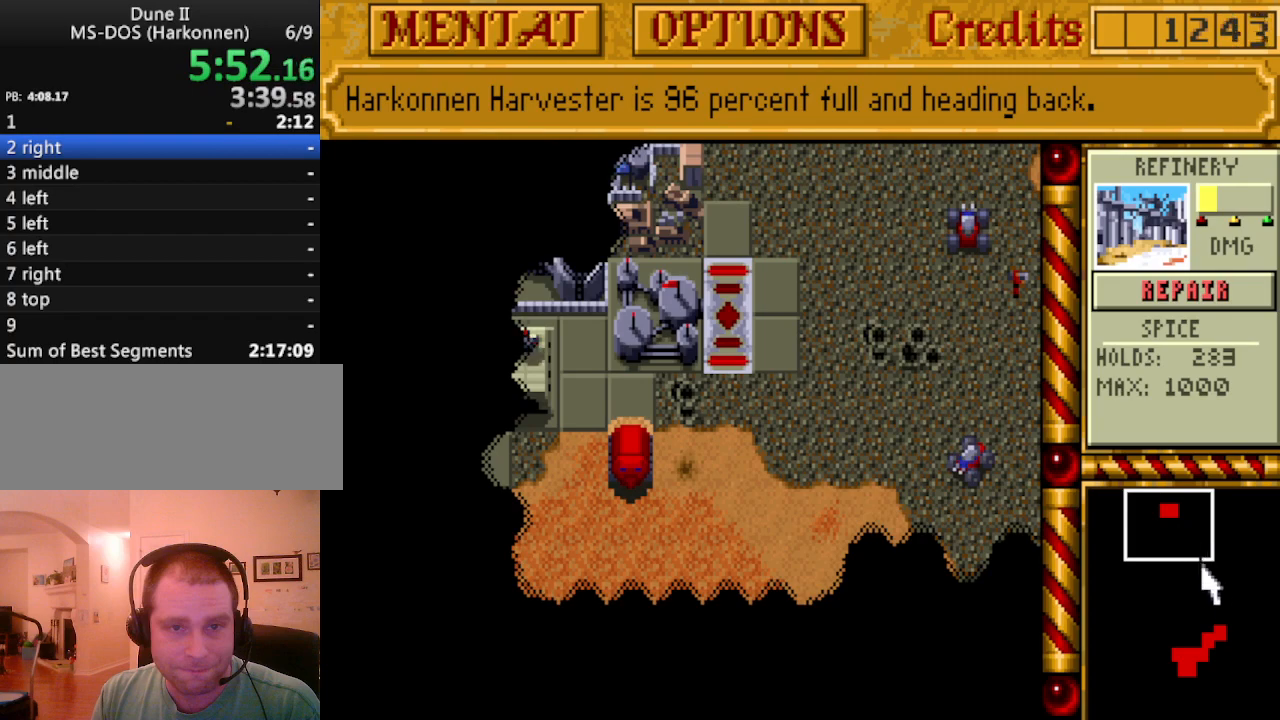
{"keys": ["right"], "events": [[450, "right", "down"]]}
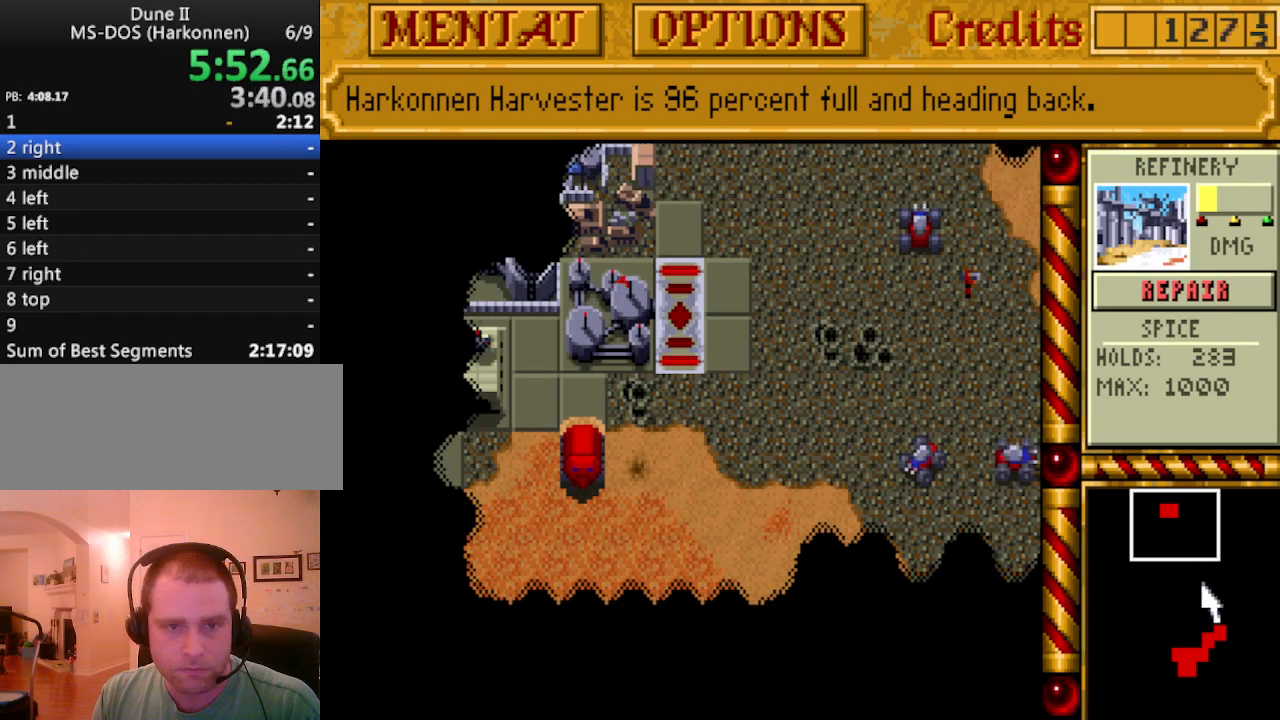
{"keys": [], "events": [[33, "right", "up"]]}
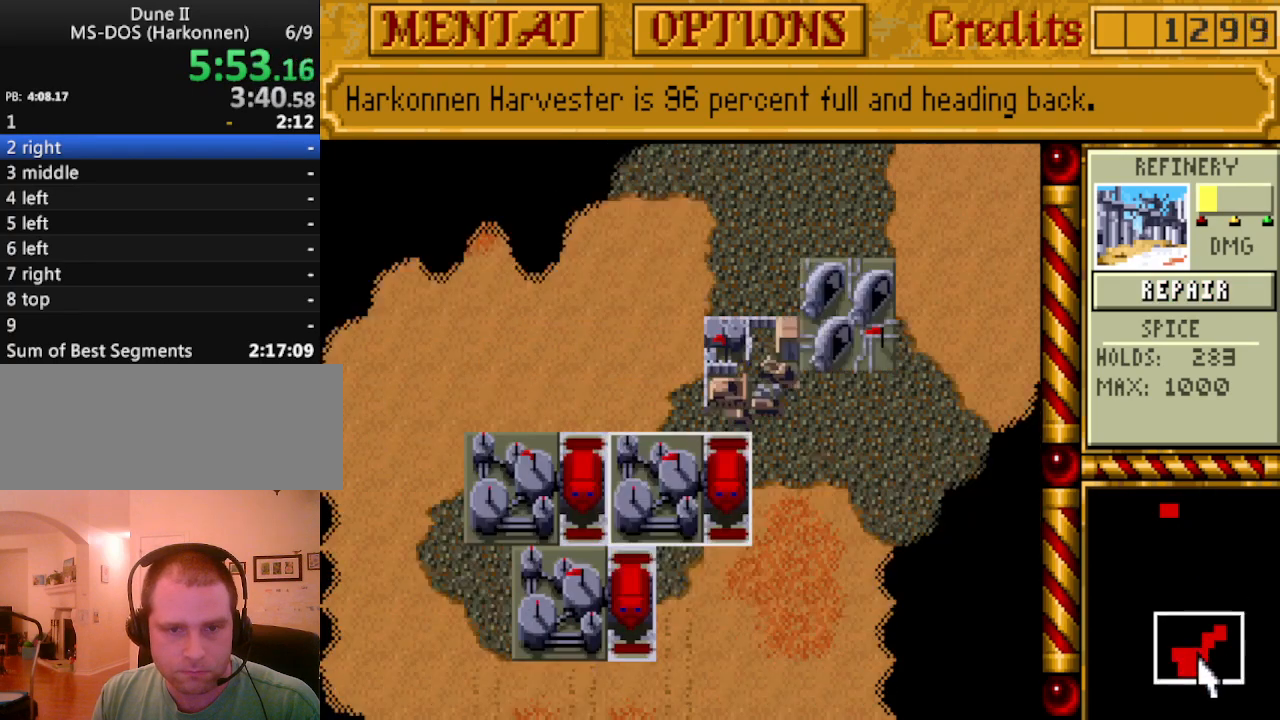
{"keys": [], "events": []}
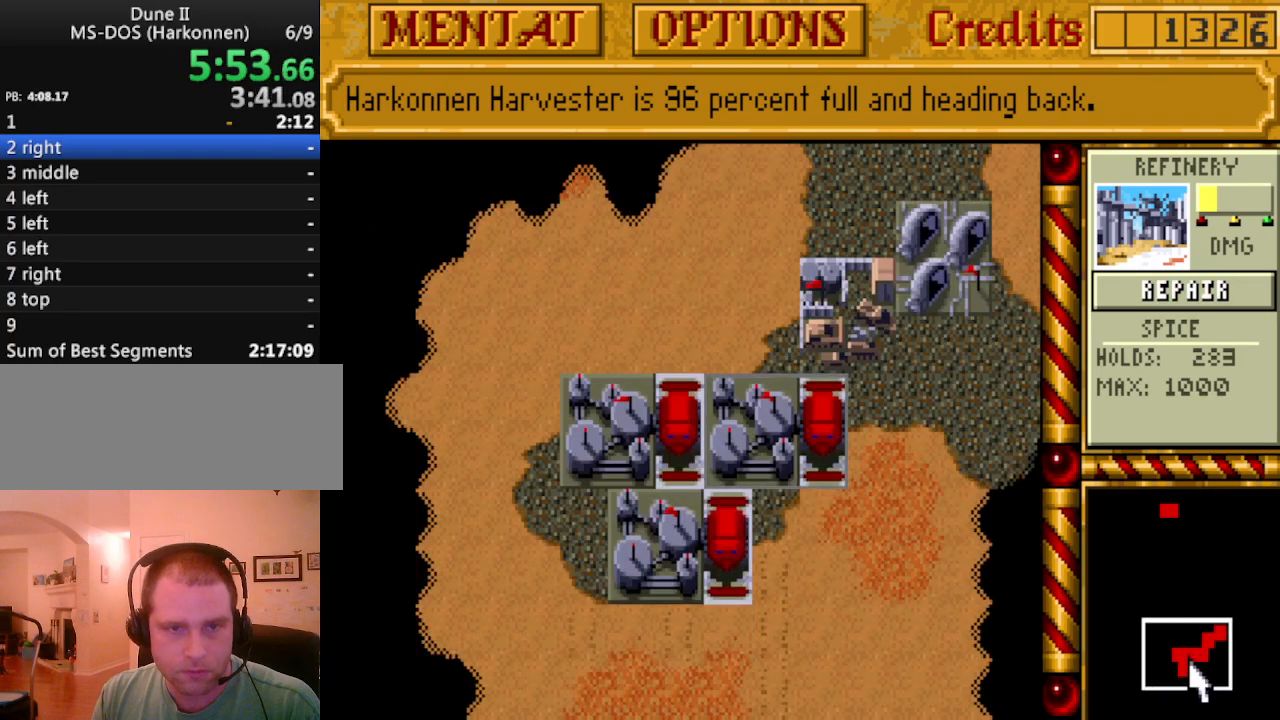
{"keys": [], "events": []}
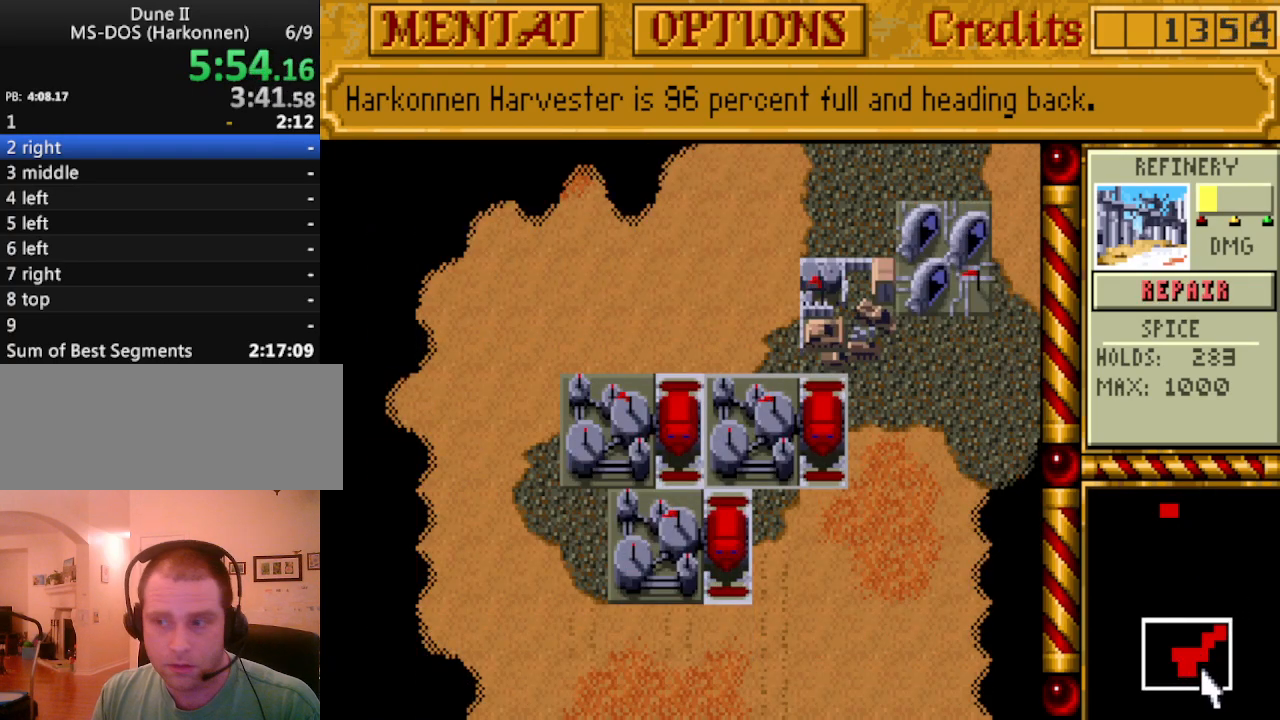
{"keys": [], "events": []}
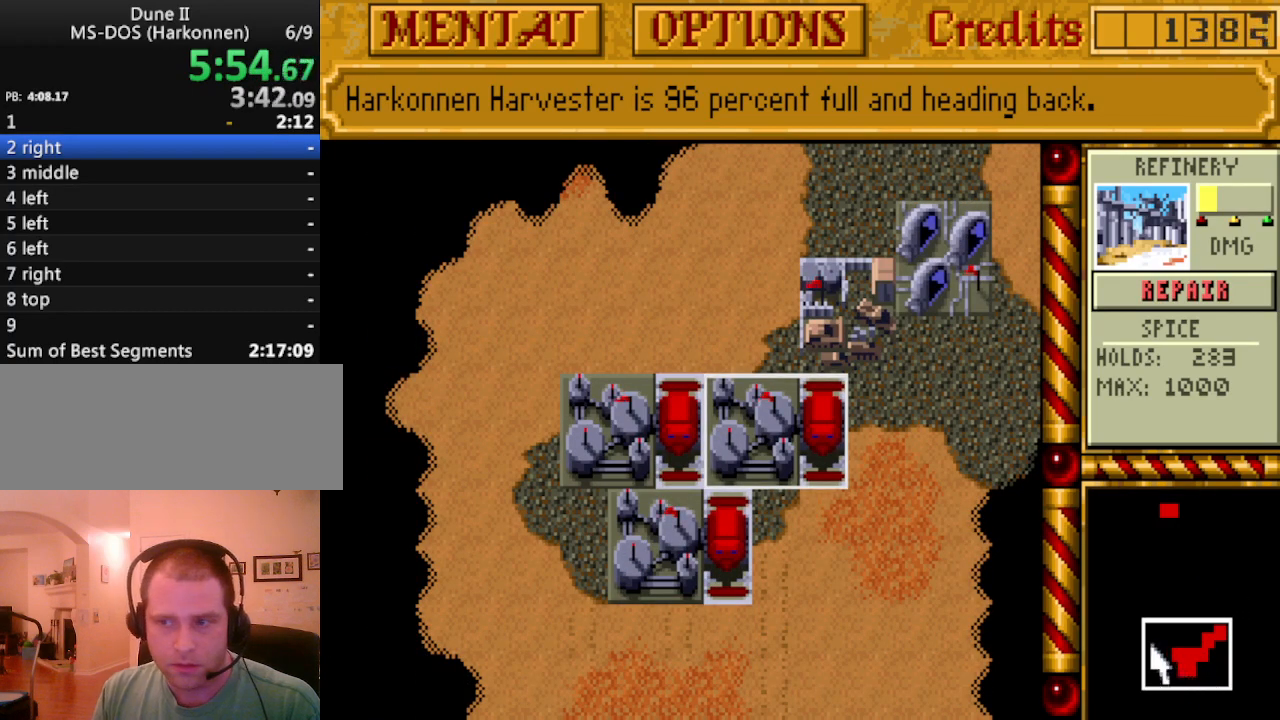
{"keys": [], "events": []}
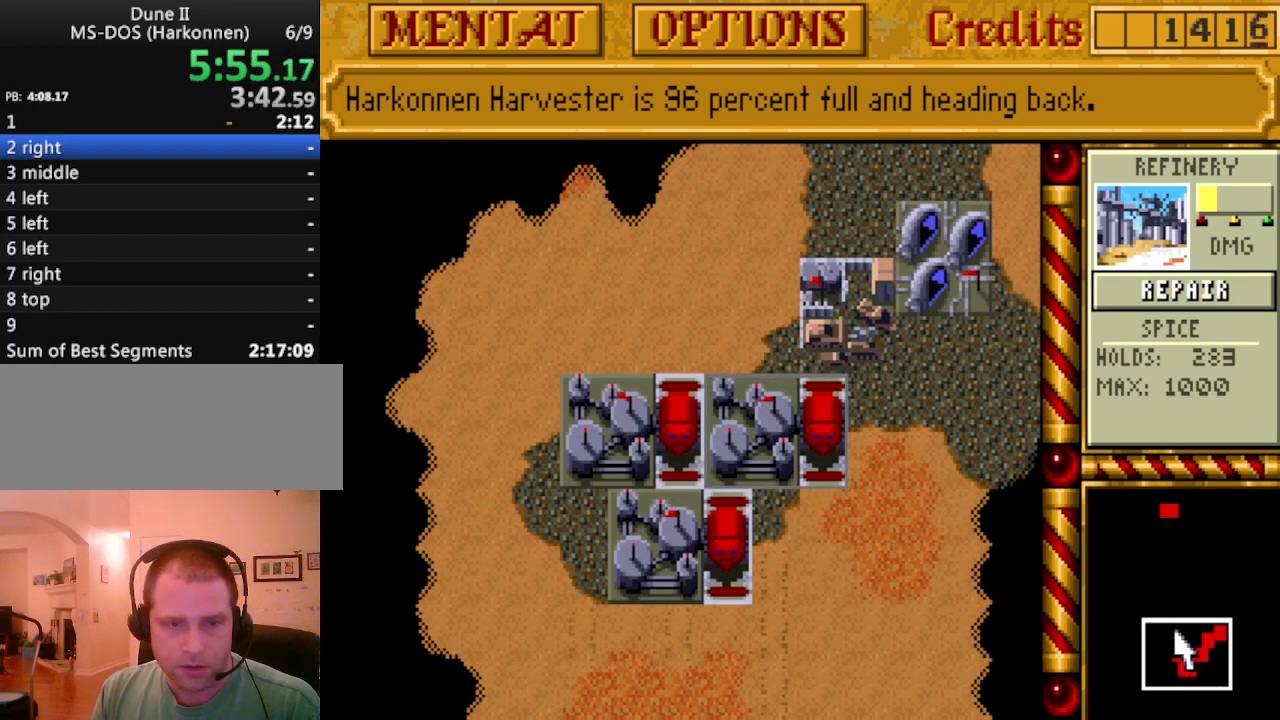
{"keys": [], "events": [[67, "up", "down"], [167, "up", "up"]]}
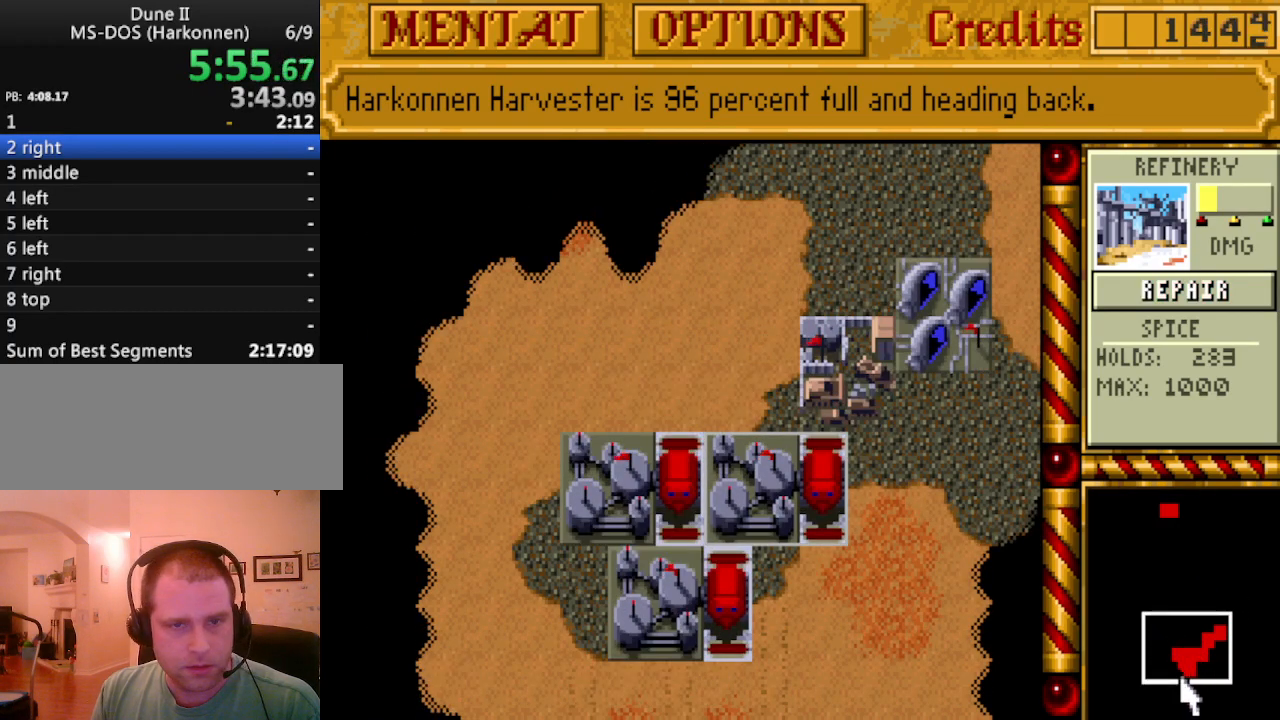
{"keys": [], "events": []}
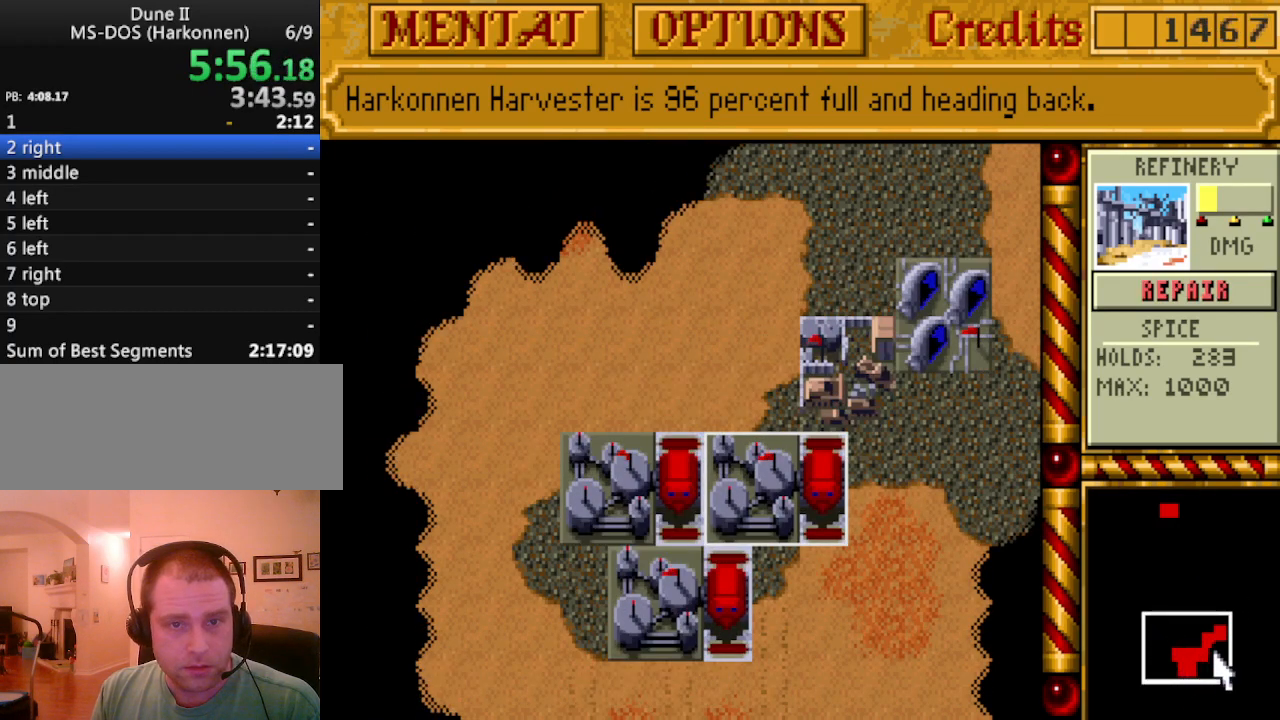
{"keys": [], "events": []}
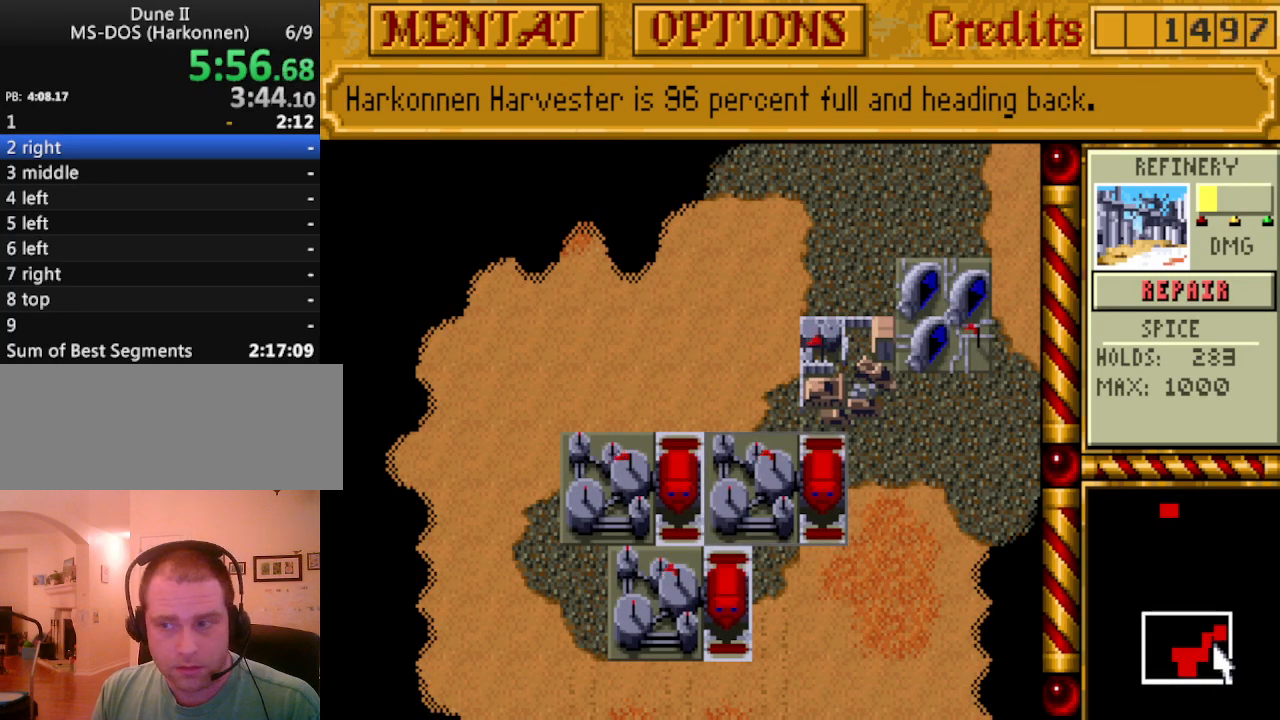
{"keys": [], "events": []}
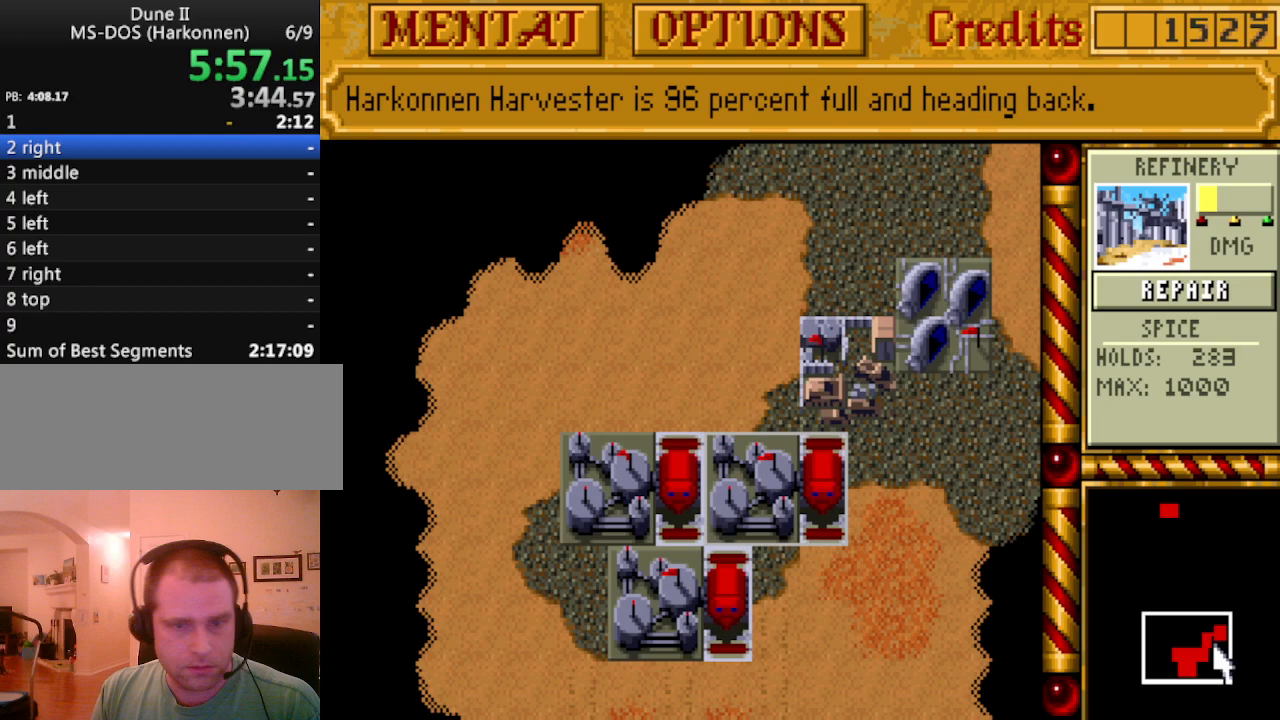
{"keys": [], "events": []}
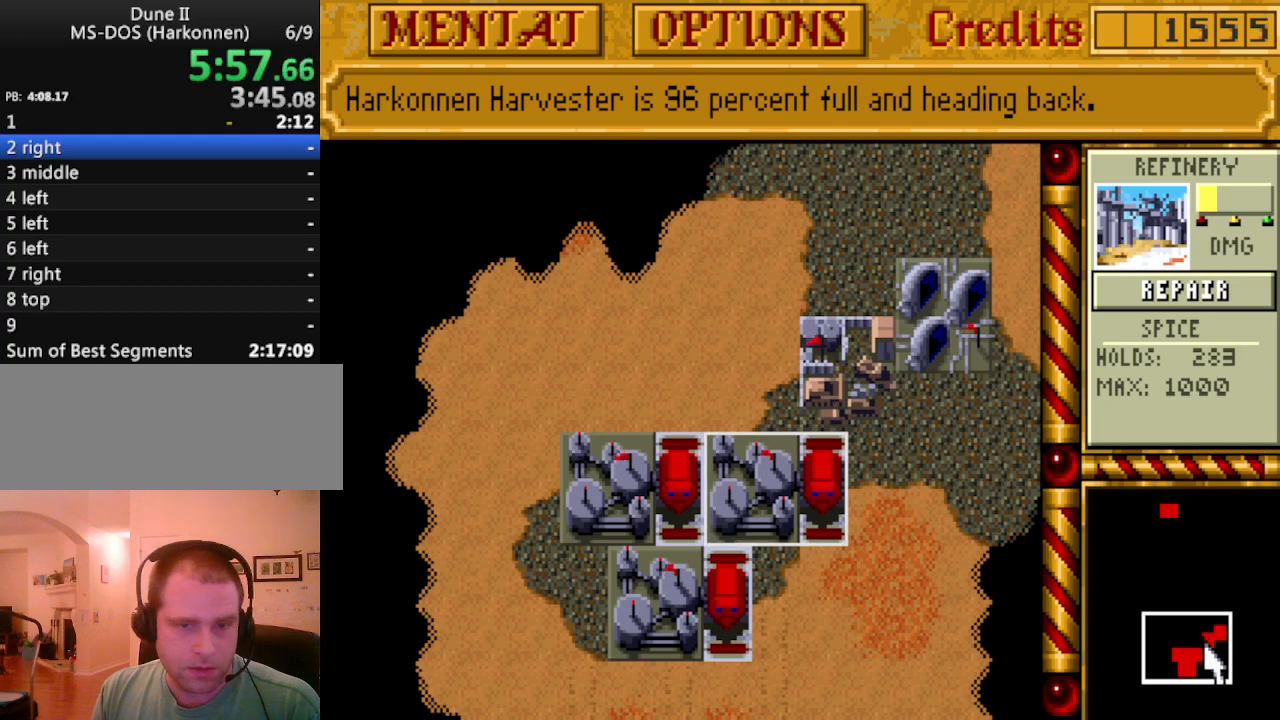
{"keys": [], "events": [[100, "down", "down"], [233, "down", "up"]]}